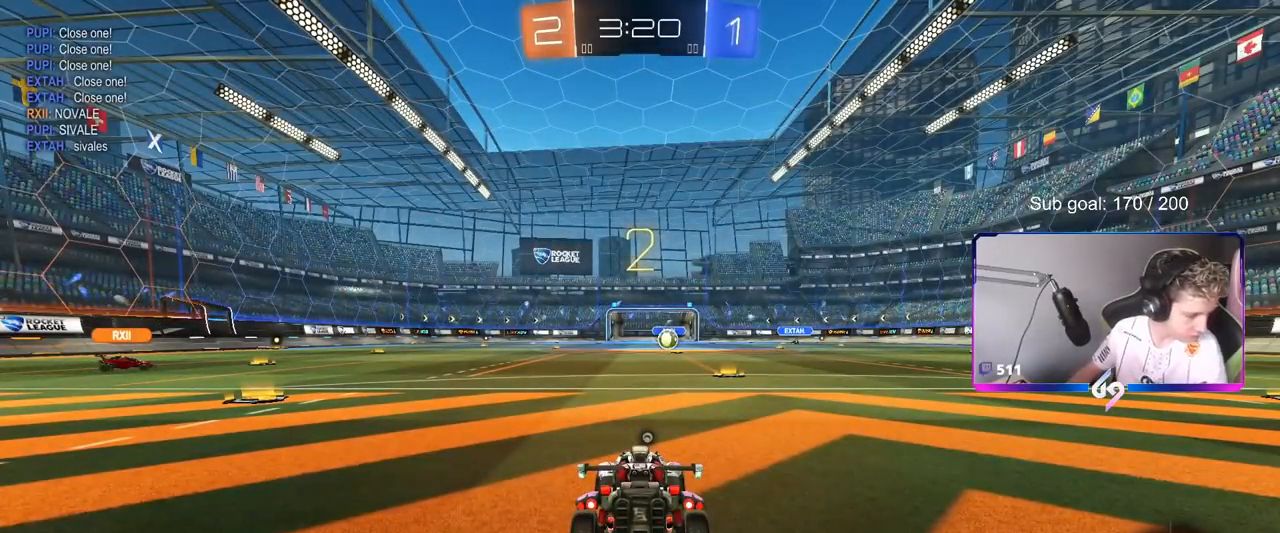
Gameplay with keyboard and mouse; each line is a JSON object with the keys and mouse buttons held at the frame after it. "events" lists presses ("down") and releases ("up") of "1", "2", "3", "4", "5", "a", "alt", "c", "caps_lock", "ctrl", "d", "e", "f", "g", "q", "r", "s", "shift", "space", "t", "tab", "v", "w", "x", "z", "mouse_left", "mouse_wheel" and "mouse_right" between this image and that frame as [ms after this image, input, new state], when the widget could be followed in between. "mouse_left", "mouse_wheel", "mouse_right" = the "left", "wheel", "right" buttons of the "mouse" list. No other keys are recorded. "wheel" means that the mouse wheel is clicked or scrolled. "mouse_move" is the direction in which the mouse moves at that frame (one of eight, or "still"), when it could be read.
{"keys": [], "mouse": ["wheel"], "mouse_move": "still", "events": [[167, "mouse_wheel", "down"], [317, "mouse_wheel", "up"], [400, "mouse_wheel", "down"]]}
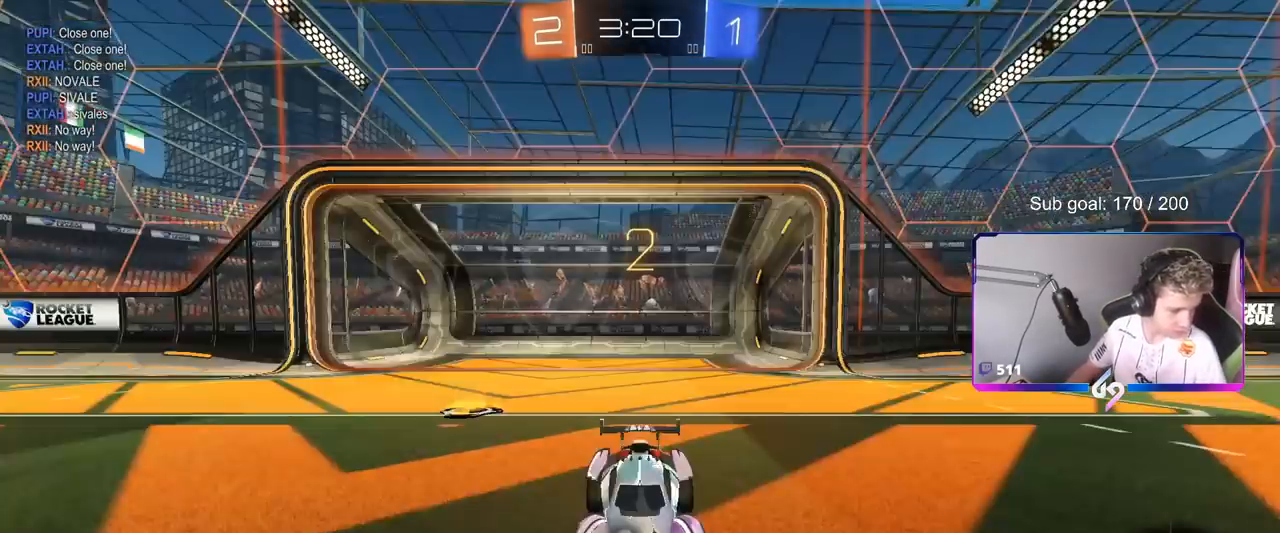
{"keys": ["a", "w"], "mouse": ["left"], "mouse_move": "down", "events": [[50, "mouse_wheel", "up"], [383, "a", "down"], [383, "w", "down"], [417, "mouse_left", "down"], [417, "shift", "down"], [467, "shift", "up"]]}
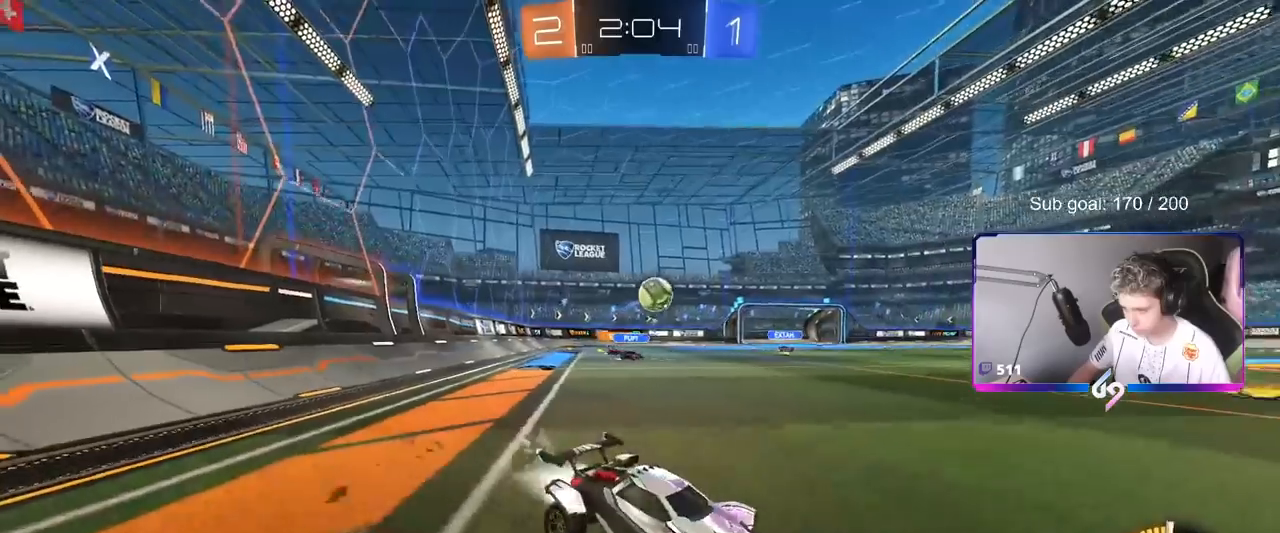
{"keys": ["d", "w"], "mouse": ["left"], "mouse_move": "down-left", "events": [[117, "mouse_left", "up"], [300, "mouse_left", "down"], [334, "a", "up"], [384, "d", "down"], [434, "shift", "down"], [484, "shift", "up"]]}
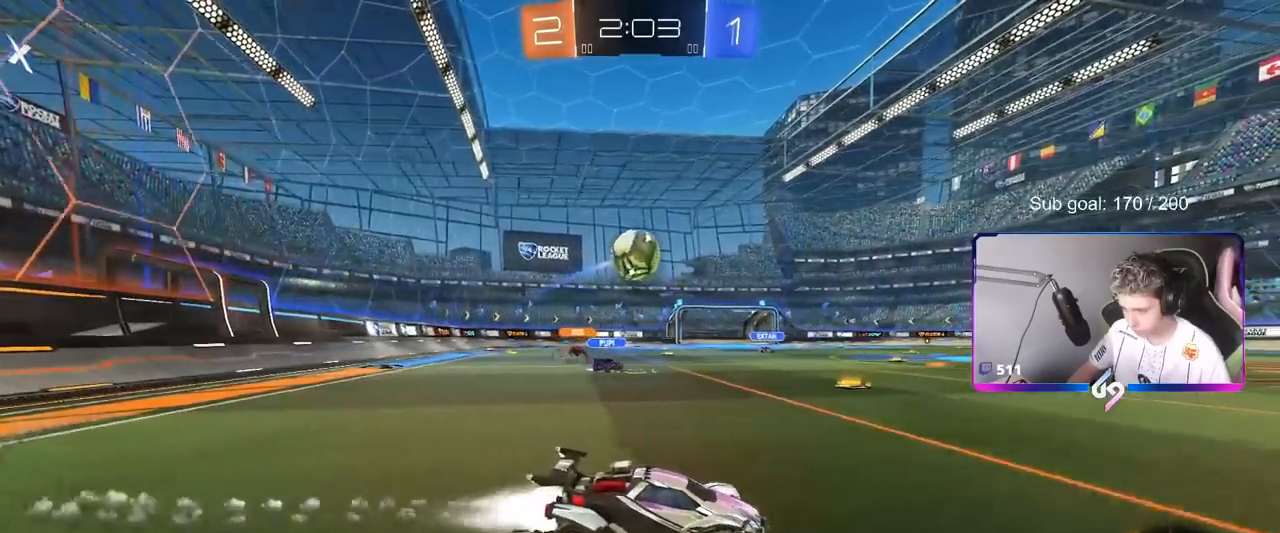
{"keys": ["w"], "mouse": ["left"], "mouse_move": "still", "events": [[267, "d", "up"]]}
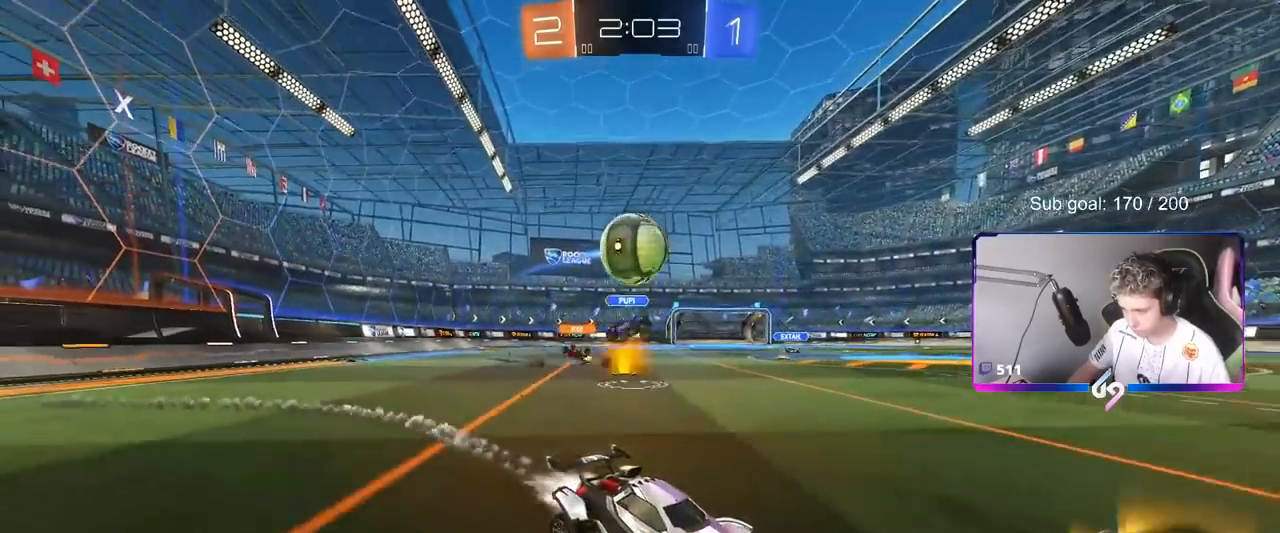
{"keys": ["a"], "mouse": ["right"], "mouse_move": "down-left", "events": [[67, "d", "down"], [117, "mouse_left", "up"], [251, "d", "up"], [401, "a", "down"], [401, "w", "up"], [484, "mouse_right", "down"]]}
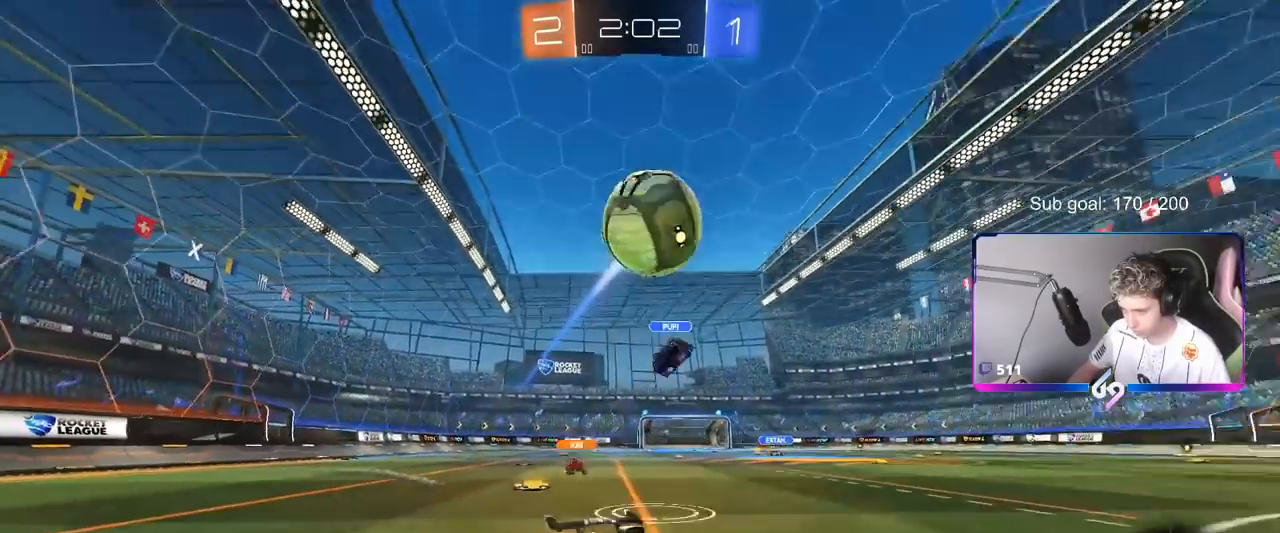
{"keys": ["a", "s", "shift"], "mouse": ["left"], "mouse_move": "still", "events": [[33, "s", "down"], [83, "d", "down"], [83, "mouse_left", "down"], [167, "d", "up"], [217, "a", "up"], [217, "mouse_left", "up"], [217, "mouse_right", "up"], [217, "s", "up"], [267, "mouse_right", "down"], [367, "a", "down"], [367, "shift", "down"], [400, "mouse_left", "down"], [450, "mouse_right", "up"], [450, "s", "down"]]}
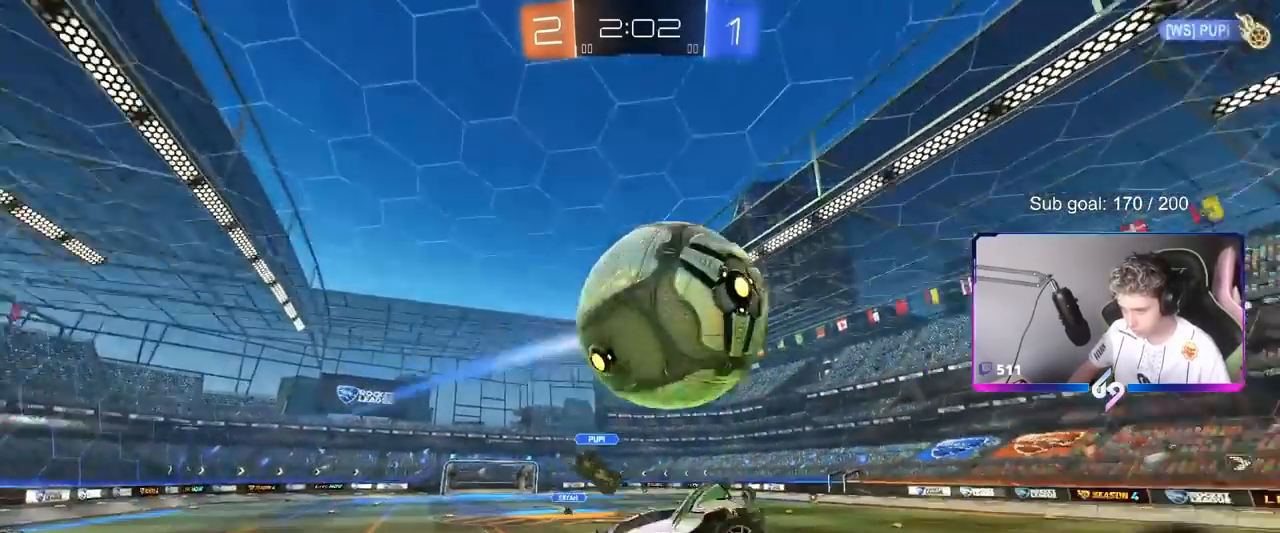
{"keys": ["a", "s"], "mouse": [], "mouse_move": "up", "events": [[50, "s", "up"], [284, "s", "down"], [417, "shift", "up"], [468, "mouse_left", "up"]]}
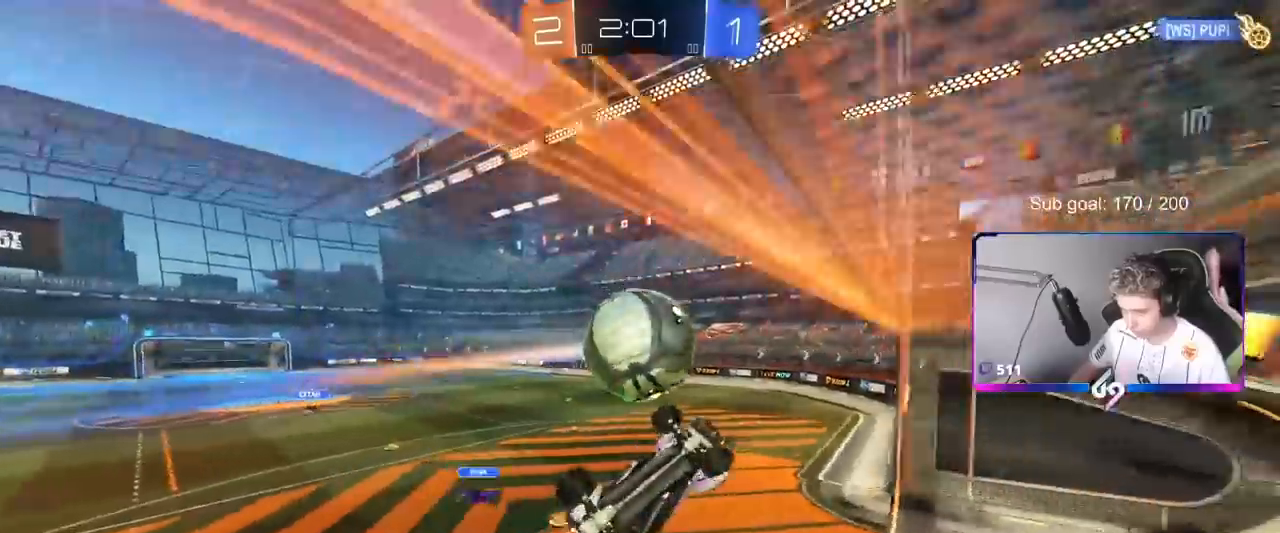
{"keys": ["a", "w"], "mouse": [], "events": [[167, "a", "up"], [167, "s", "up"], [200, "d", "down"], [200, "shift", "down"], [334, "d", "up"], [334, "shift", "up"], [384, "a", "down"], [384, "w", "down"]]}
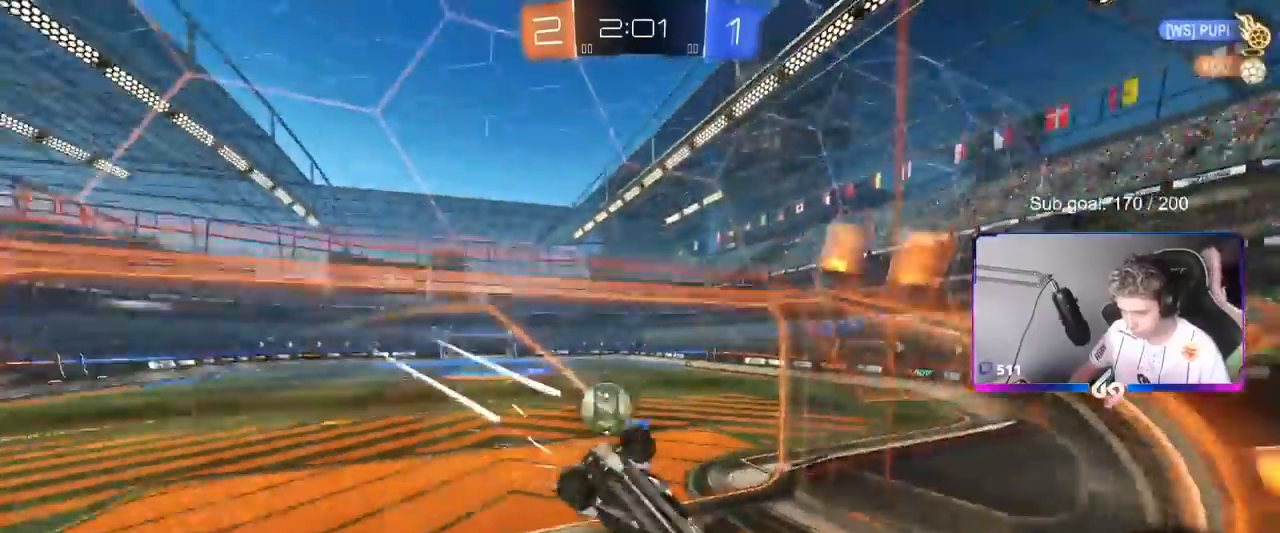
{"keys": [], "mouse": ["left", "right"], "mouse_move": "down", "events": [[117, "a", "up"], [217, "a", "down"], [217, "w", "up"], [267, "s", "down"], [451, "mouse_left", "down"], [451, "mouse_right", "down"], [501, "a", "up"], [501, "s", "up"]]}
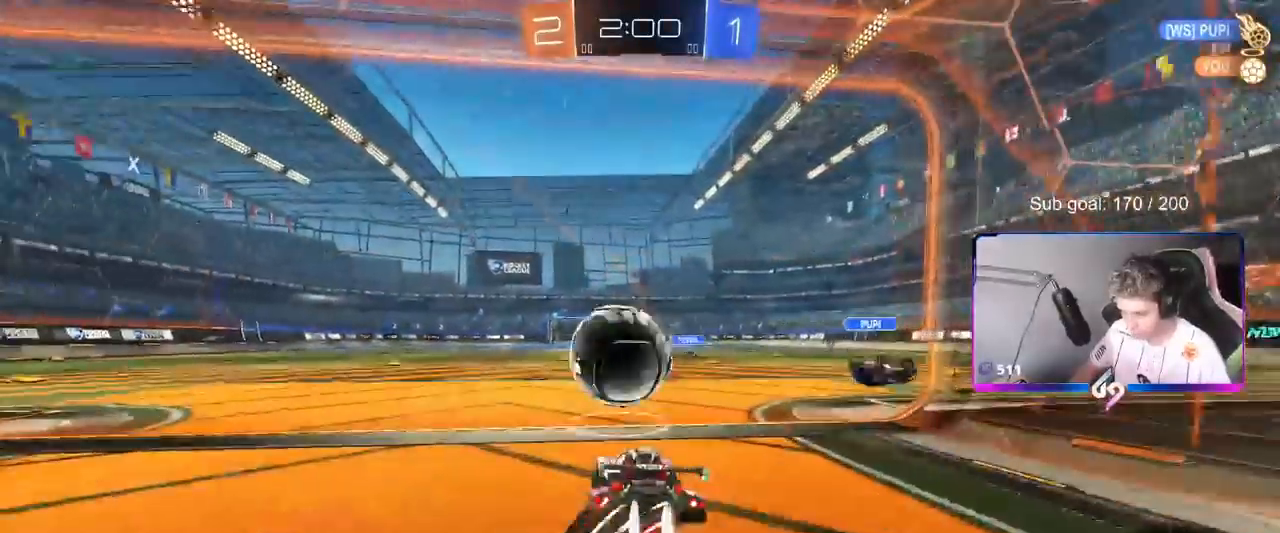
{"keys": ["a", "s", "shift"], "mouse": ["left"], "events": [[50, "a", "down"], [50, "mouse_right", "up"], [100, "shift", "down"], [133, "mouse_right", "down"], [133, "w", "down"], [233, "s", "down"], [284, "w", "up"], [334, "mouse_right", "up"]]}
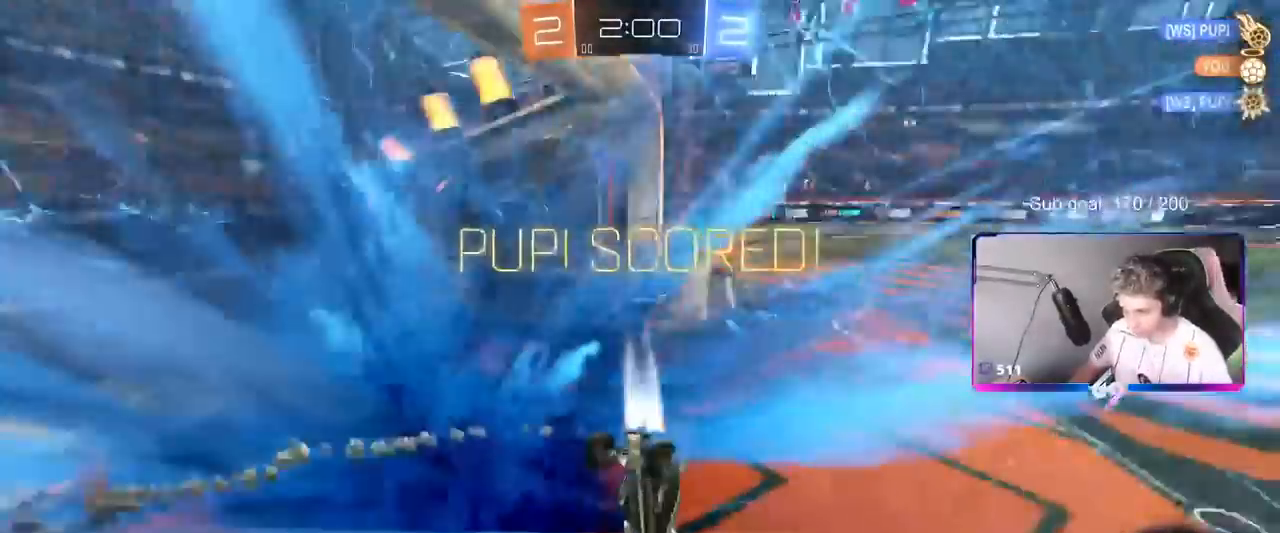
{"keys": ["a", "shift", "w"], "mouse": [], "mouse_move": "up-right", "events": [[117, "mouse_left", "up"], [167, "s", "up"], [217, "space", "down"], [384, "space", "up"], [384, "w", "down"]]}
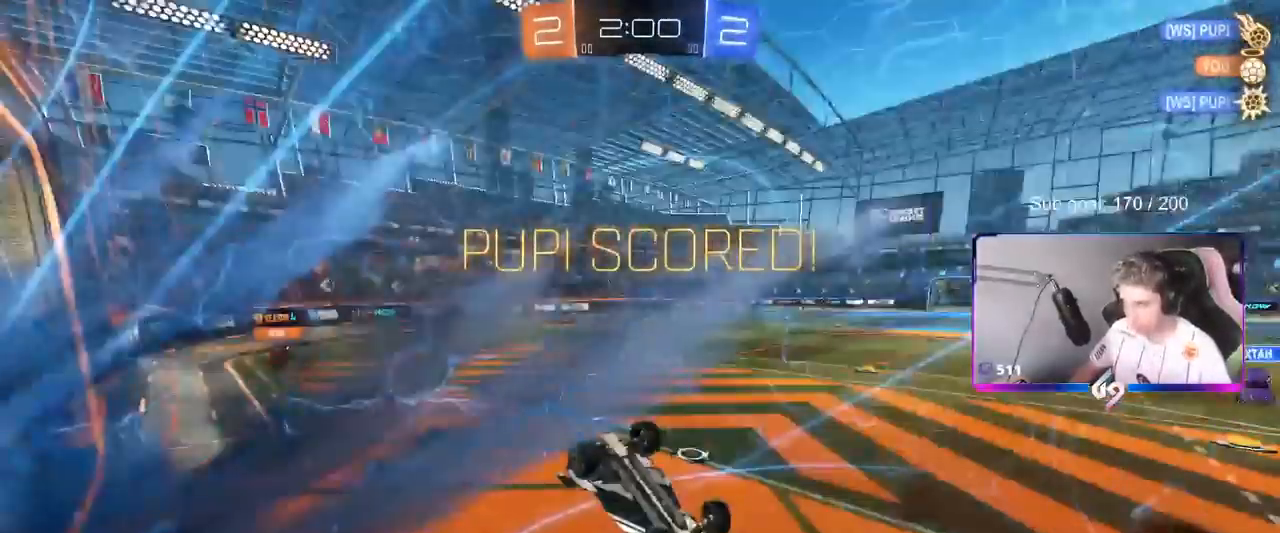
{"keys": ["a", "shift"], "mouse": [], "mouse_move": "left", "events": [[183, "w", "up"]]}
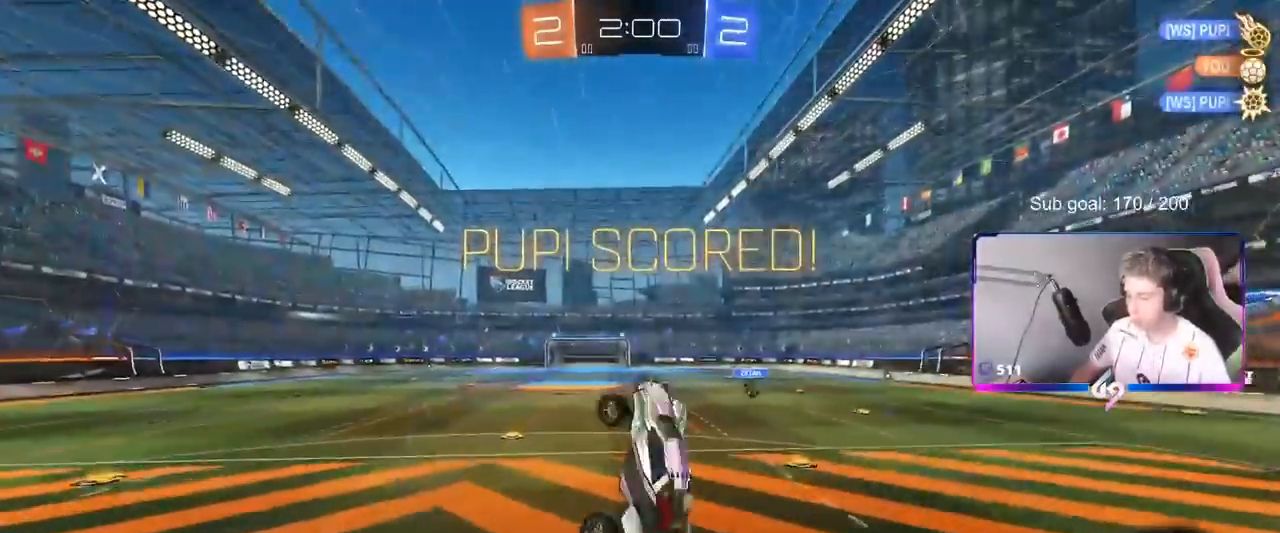
{"keys": [], "mouse": [], "mouse_move": "still", "events": [[50, "a", "up"], [50, "shift", "up"], [100, "d", "down"], [184, "d", "up"], [284, "a", "down"], [434, "a", "up"]]}
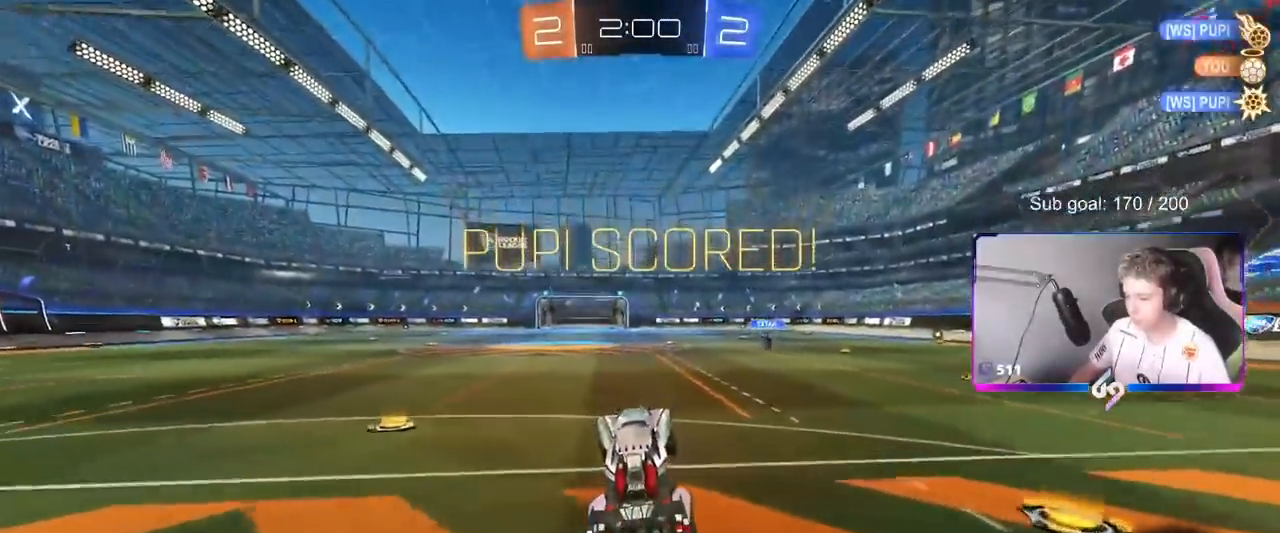
{"keys": ["d", "w"], "mouse": ["left", "right"], "mouse_move": "down", "events": [[17, "d", "down"], [17, "w", "down"], [67, "mouse_left", "down"], [484, "mouse_right", "down"]]}
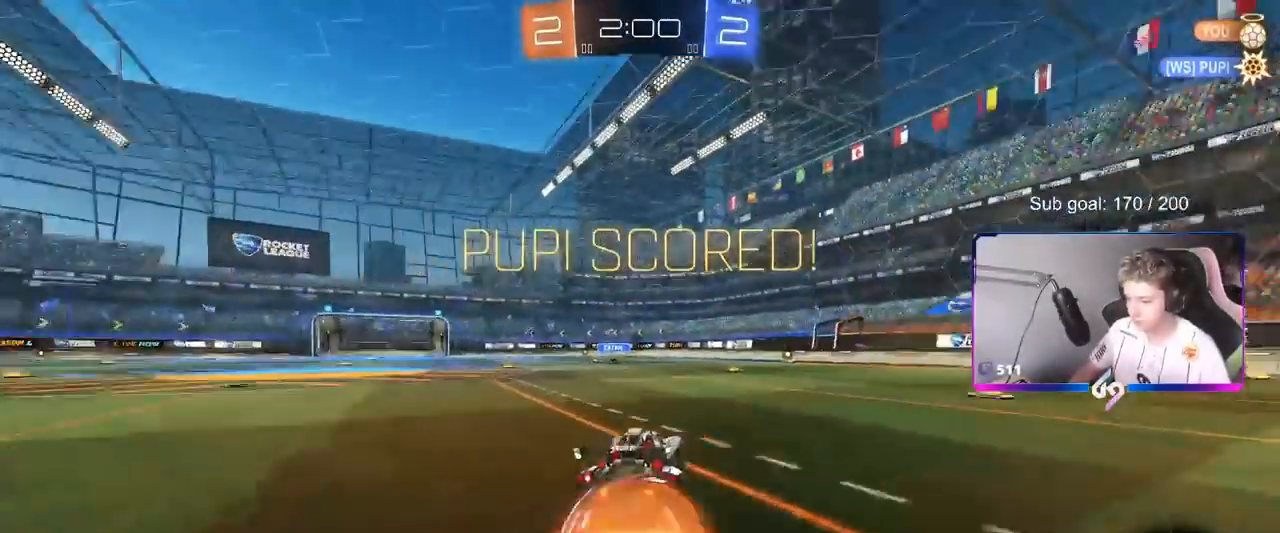
{"keys": ["d", "shift"], "mouse": [], "mouse_move": "still", "events": [[34, "shift", "down"], [84, "mouse_right", "up"], [101, "mouse_right", "down"], [101, "w", "up"], [151, "s", "down"], [301, "mouse_left", "up"], [301, "mouse_right", "up"], [484, "s", "up"]]}
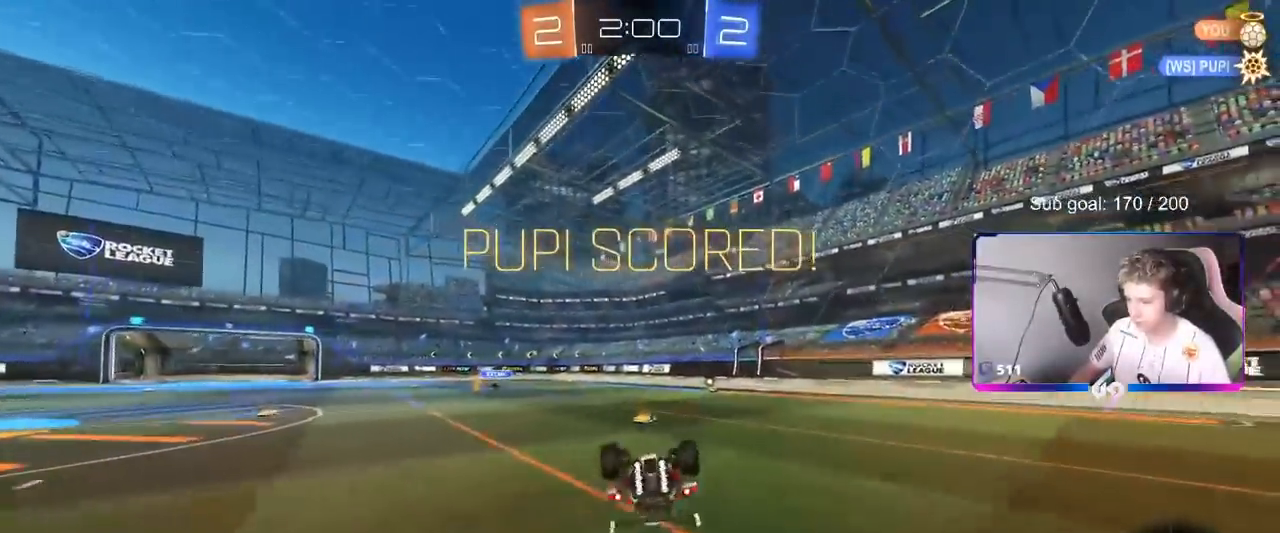
{"keys": [], "mouse": [], "mouse_move": "still", "events": [[117, "s", "down"], [350, "s", "up"], [400, "d", "up"], [400, "shift", "up"]]}
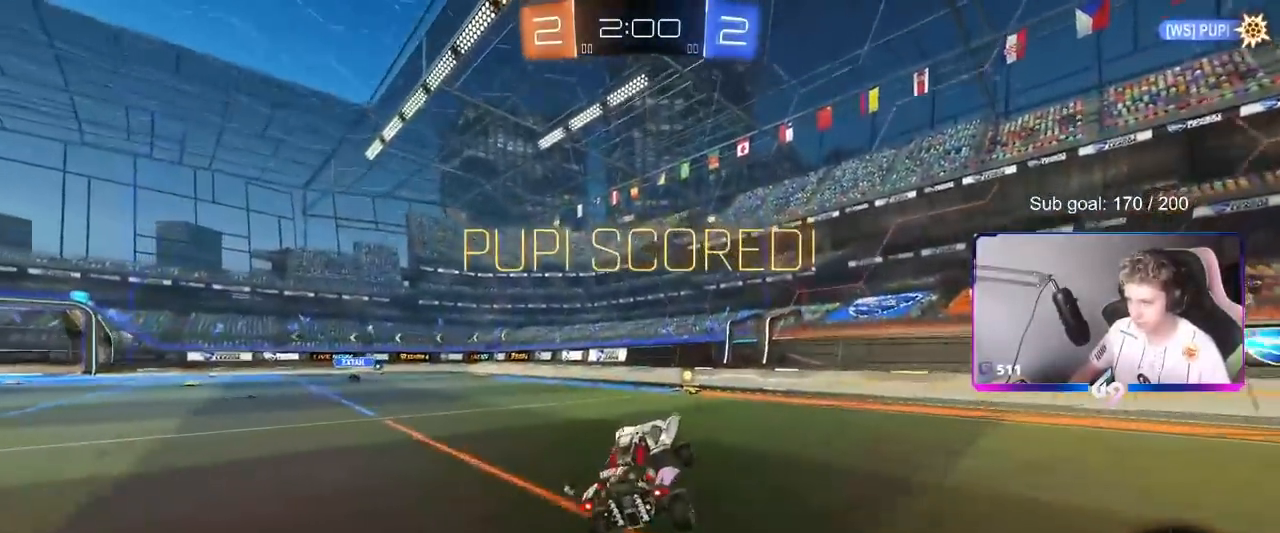
{"keys": [], "mouse": [], "mouse_move": "still", "events": []}
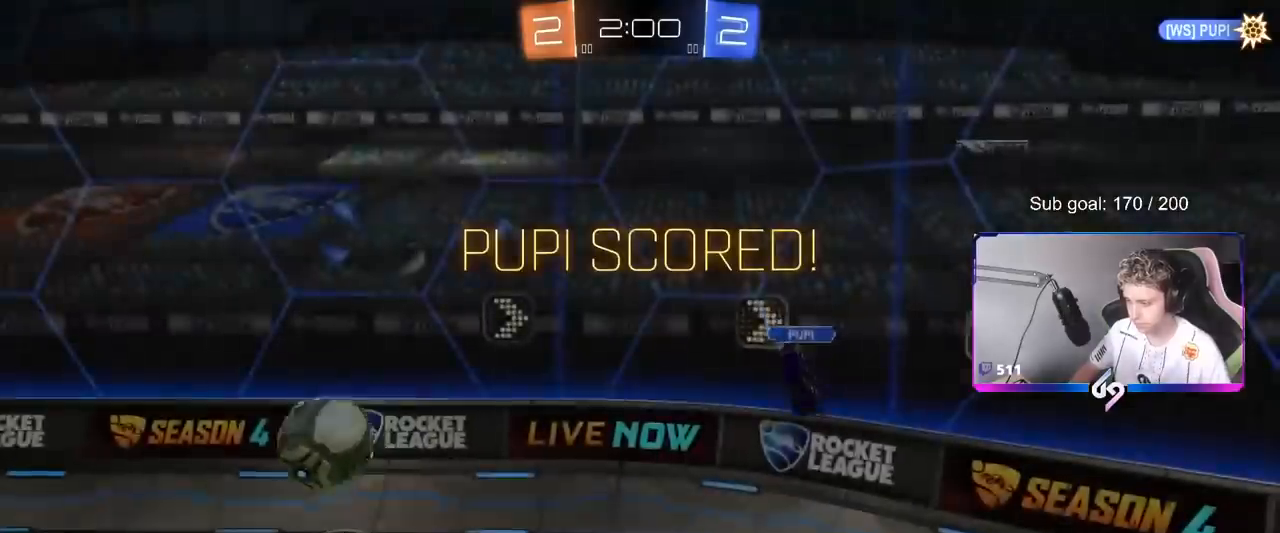
{"keys": [], "mouse": [], "mouse_move": "still", "events": []}
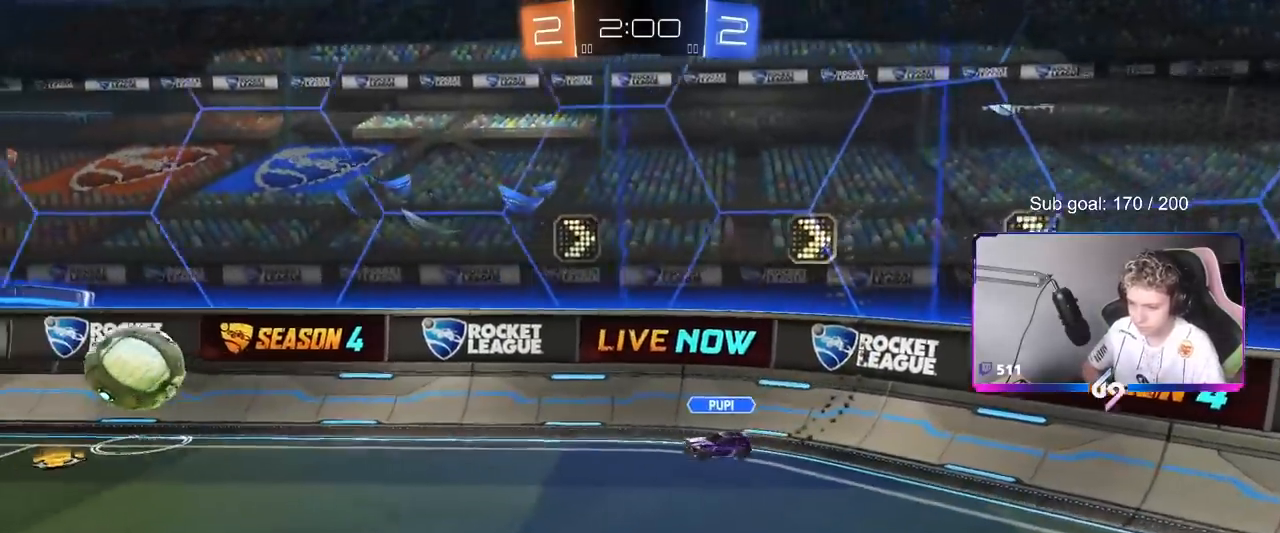
{"keys": [], "mouse": [], "mouse_move": "still", "events": []}
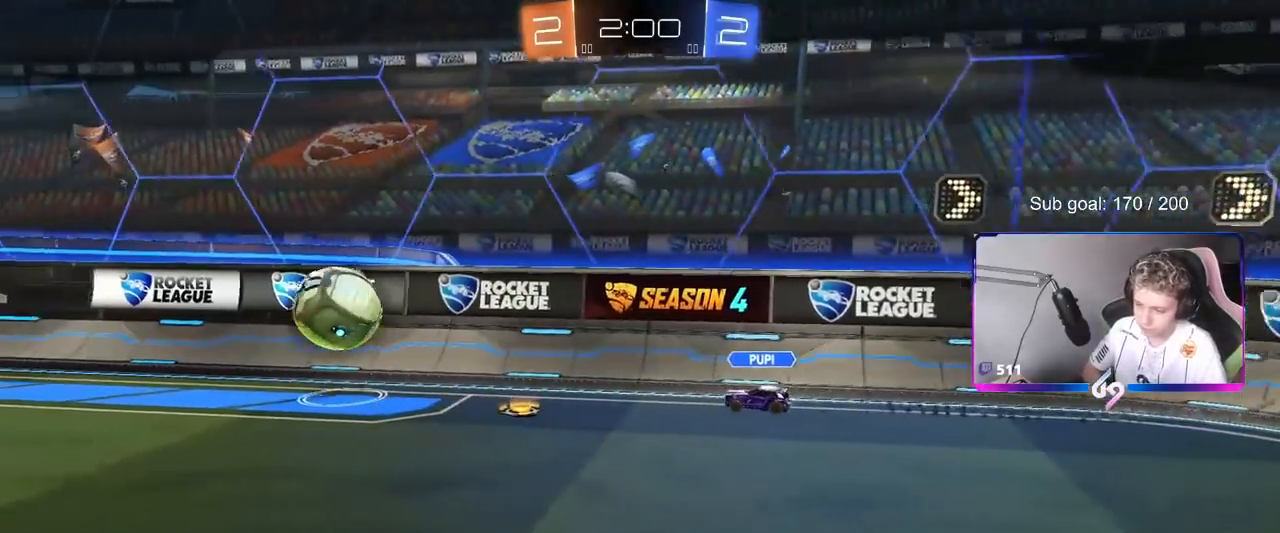
{"keys": [], "mouse": [], "mouse_move": "still", "events": []}
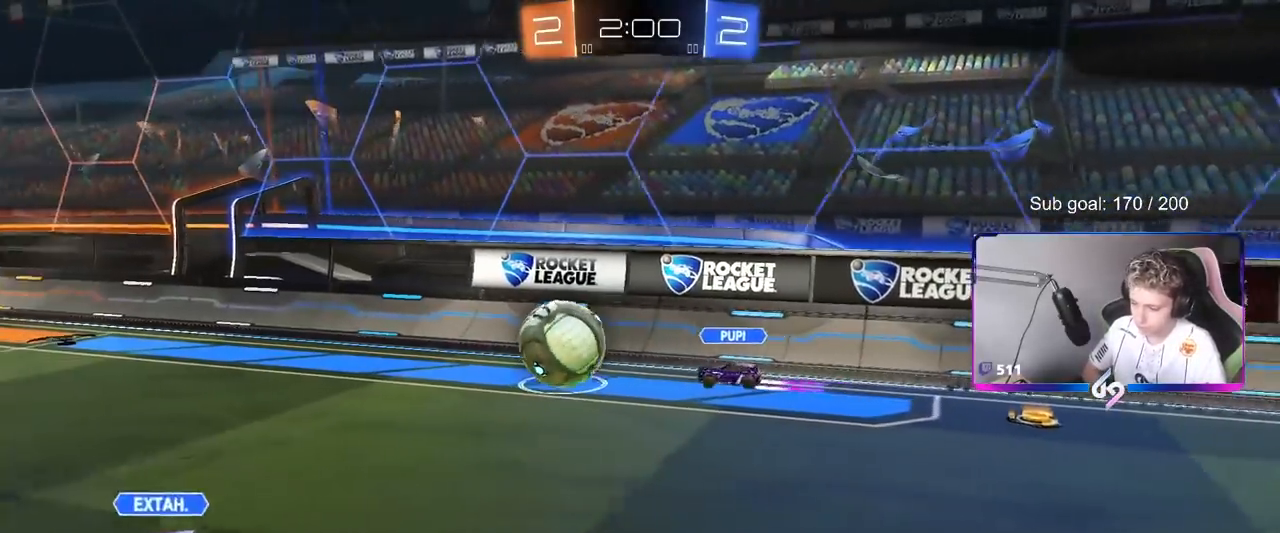
{"keys": [], "mouse": [], "mouse_move": "still", "events": []}
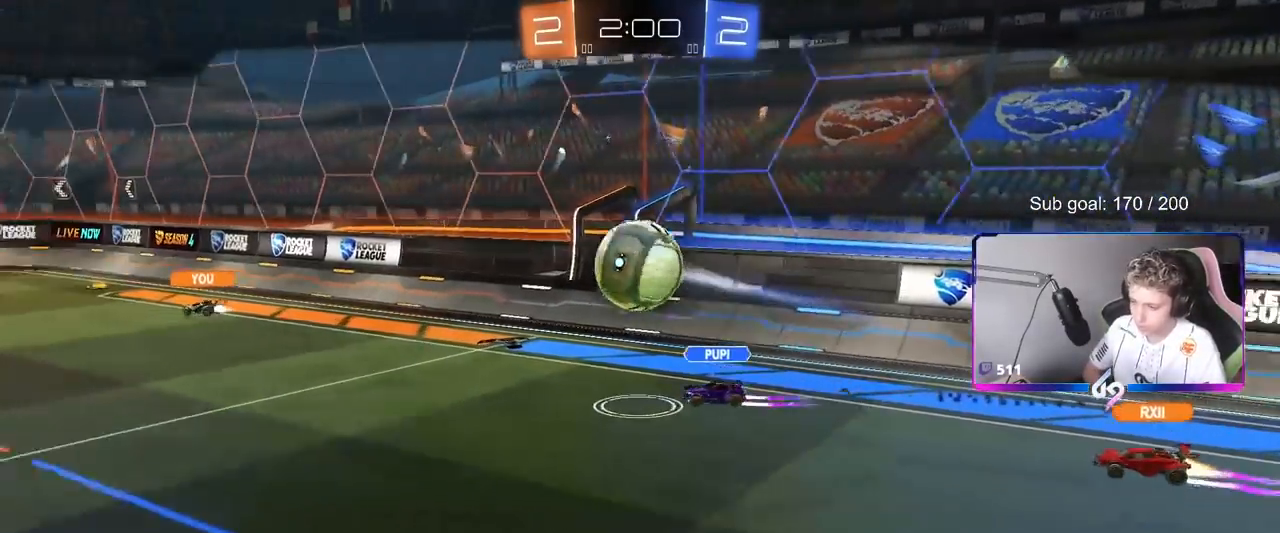
{"keys": [], "mouse": [], "mouse_move": "still", "events": []}
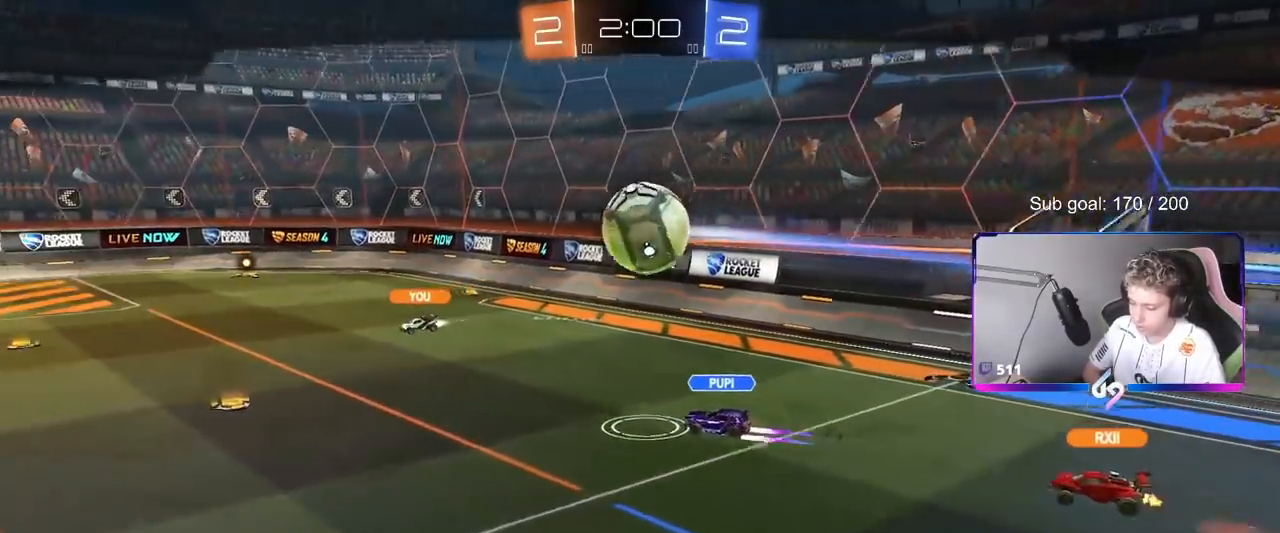
{"keys": [], "mouse": [], "mouse_move": "still", "events": []}
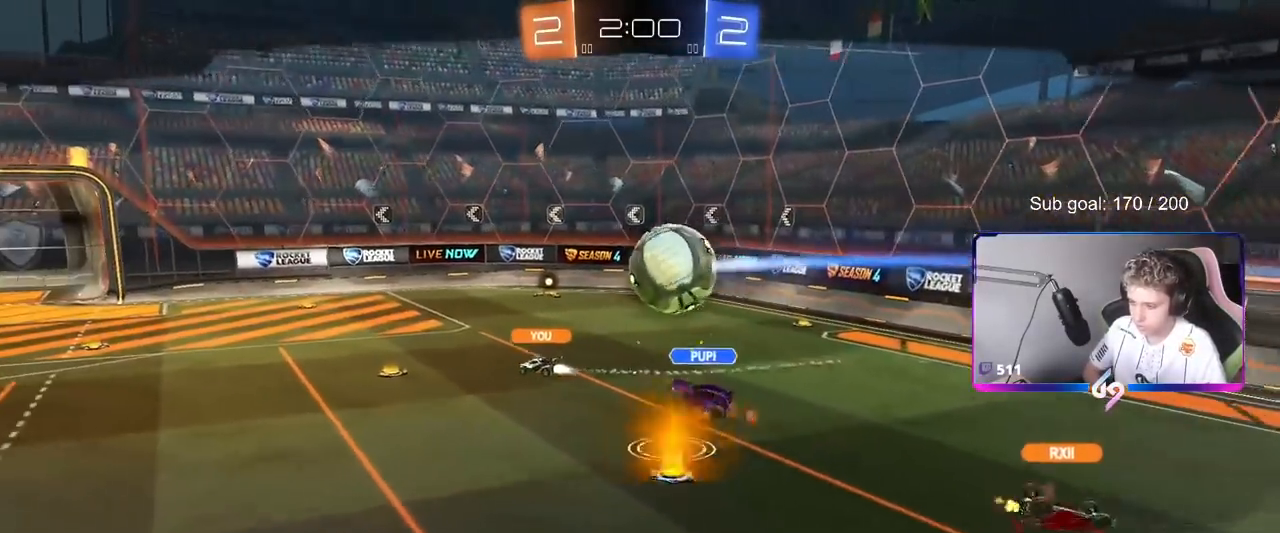
{"keys": [], "mouse": [], "mouse_move": "still", "events": []}
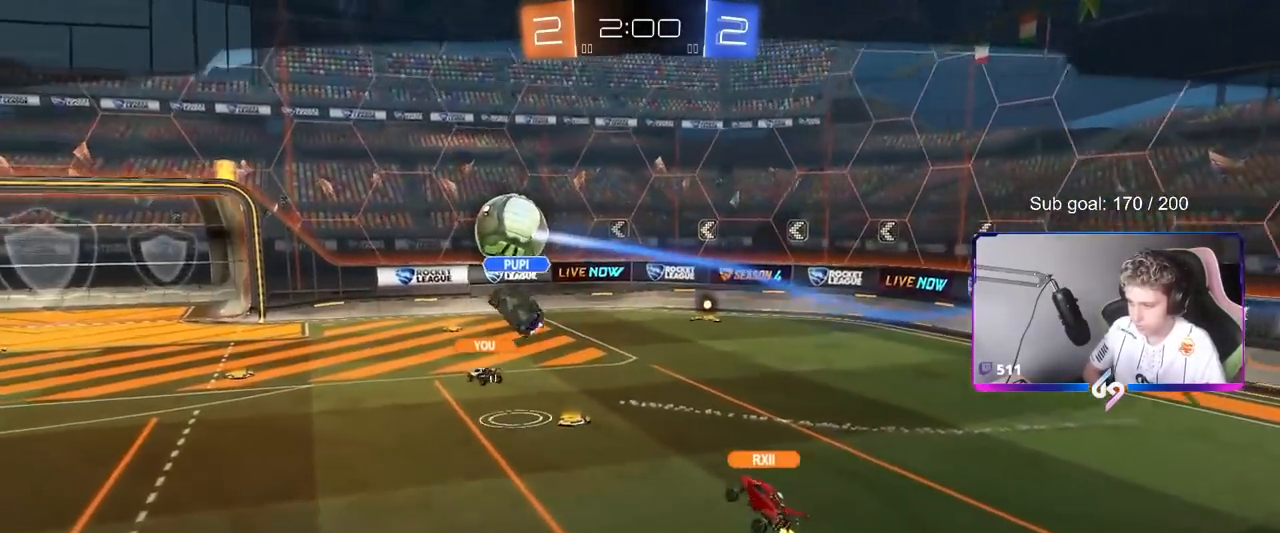
{"keys": [], "mouse": [], "mouse_move": "still", "events": []}
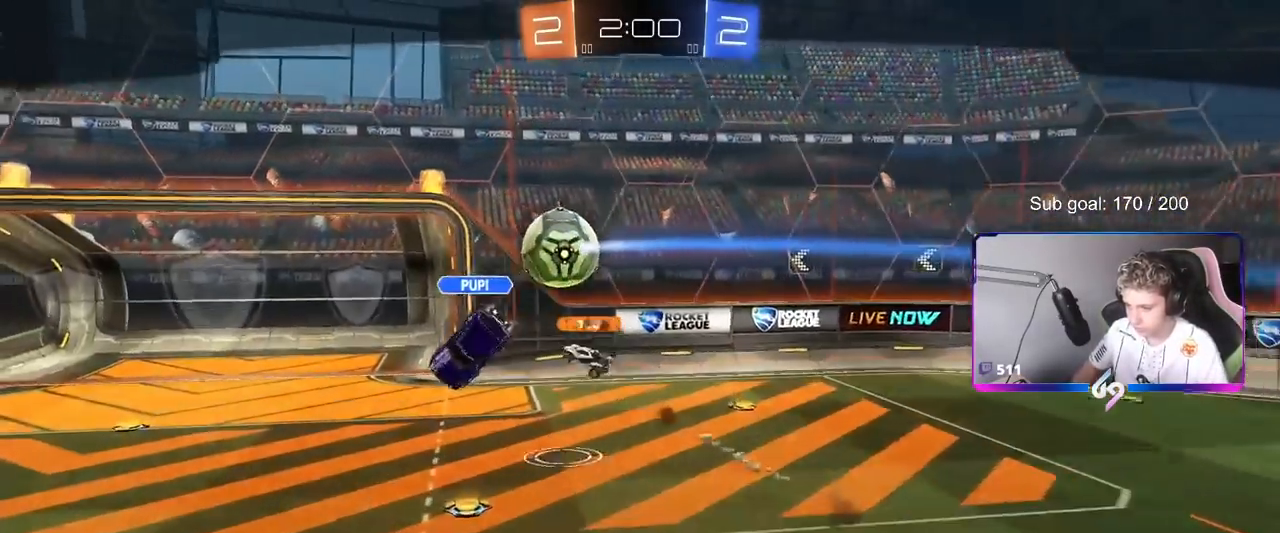
{"keys": [], "mouse": [], "mouse_move": "up", "events": []}
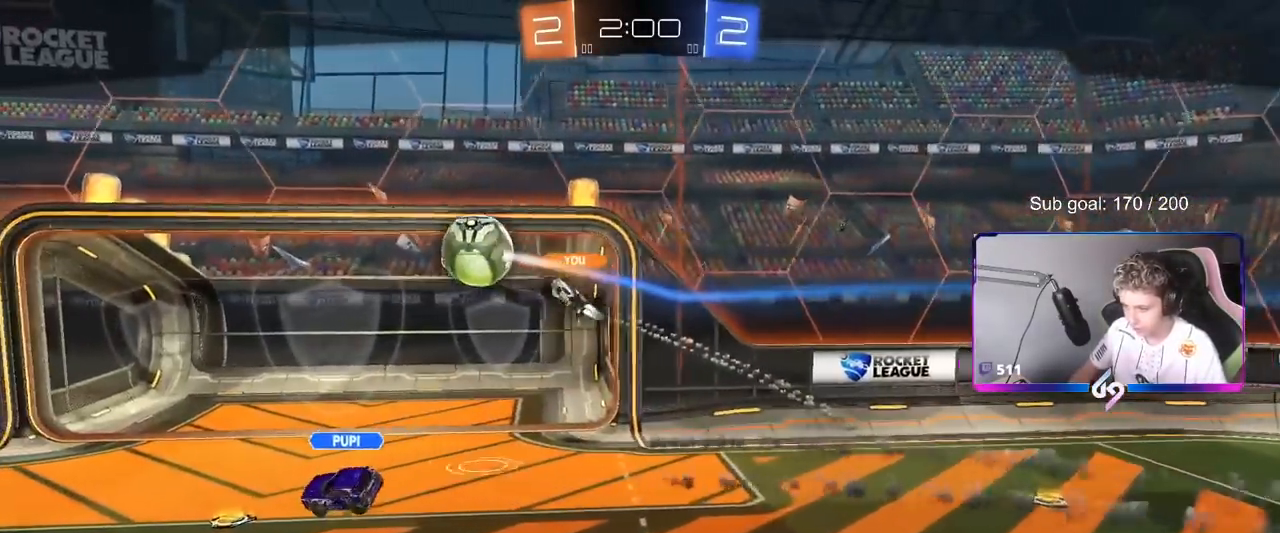
{"keys": [], "mouse": [], "mouse_move": "still", "events": []}
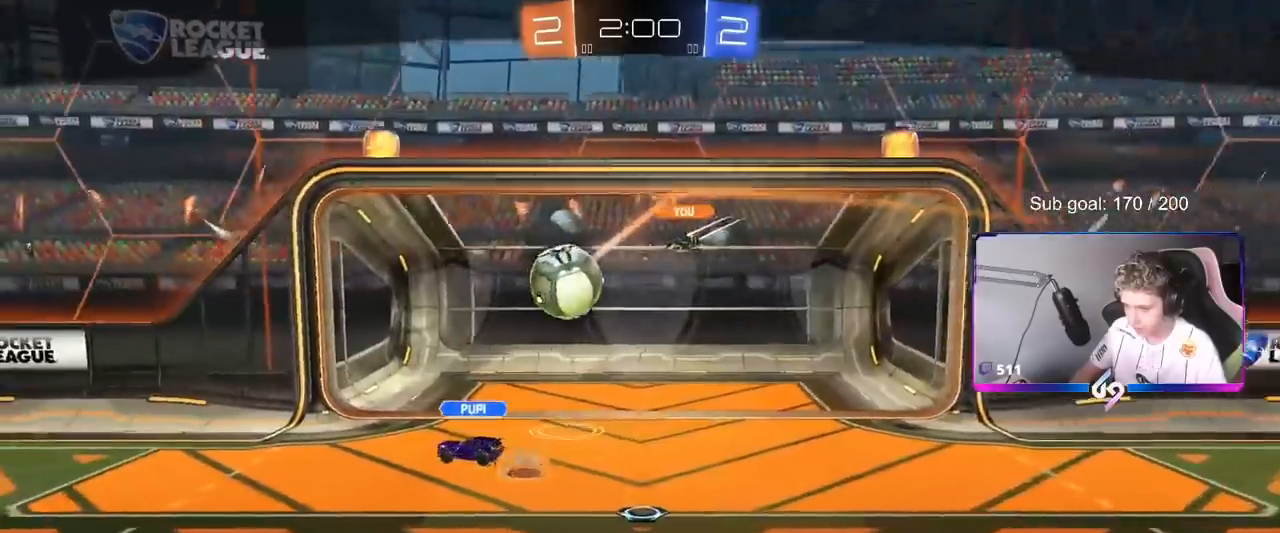
{"keys": [], "mouse": [], "mouse_move": "still", "events": []}